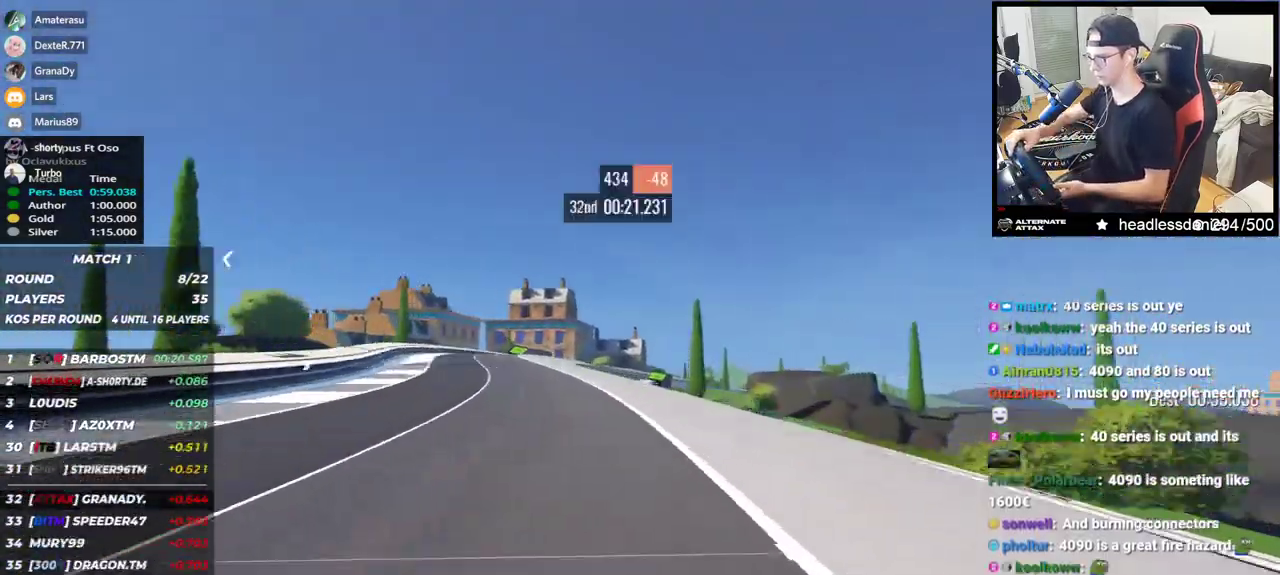
Gameplay with keyboard; each line is a JSON object with the keys held at the frame after it. "events" lists presses ("down") and releases ("up") of "down", "left", "right" and "up" between this image and that frame as [ms after this image, input, new state], when the widget could be followed in between. No other keys are recorded. Mouse input is not recorded.
{"keys": ["right", "up"], "events": [[150, "left", "up"], [200, "right", "down"]]}
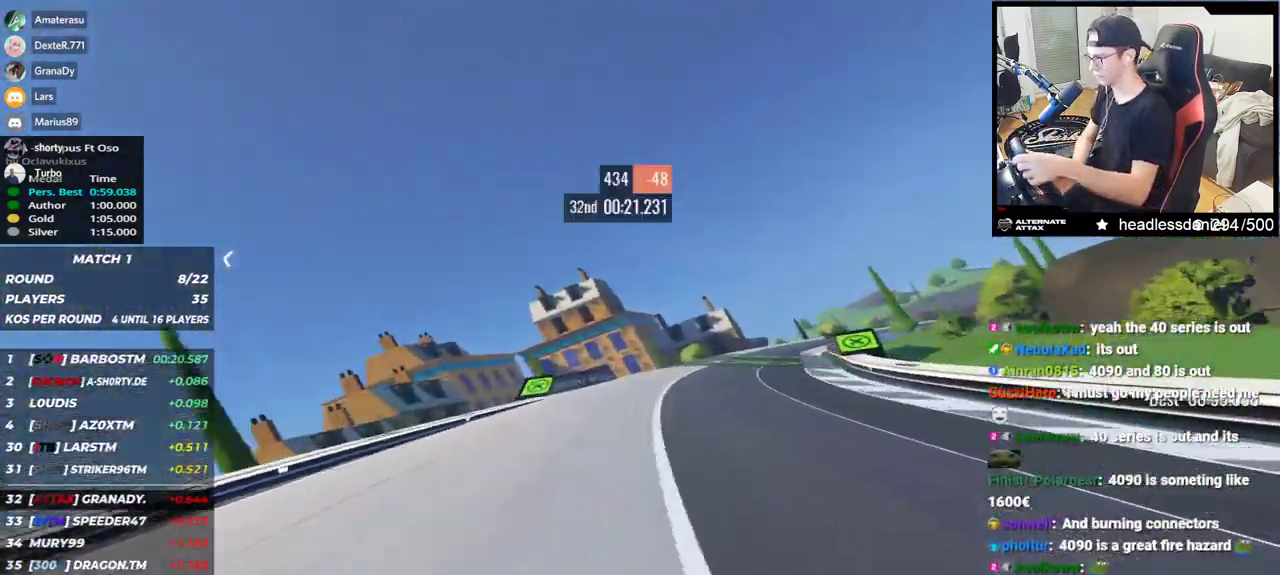
{"keys": ["right", "up"], "events": [[250, "up", "up"], [500, "up", "down"]]}
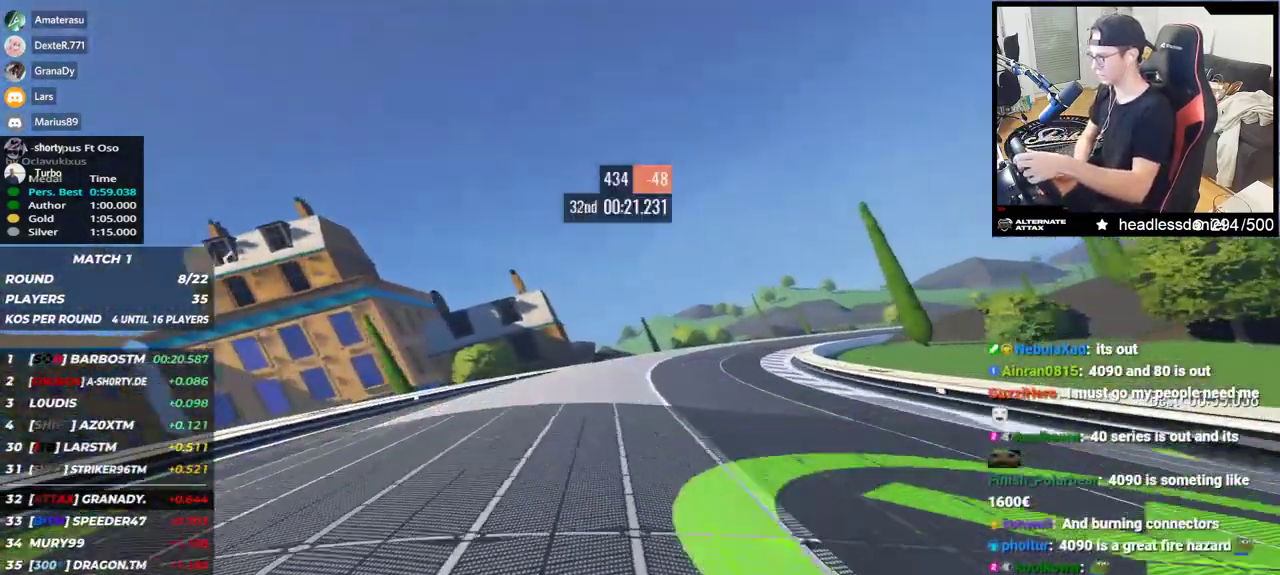
{"keys": ["right", "up"], "events": []}
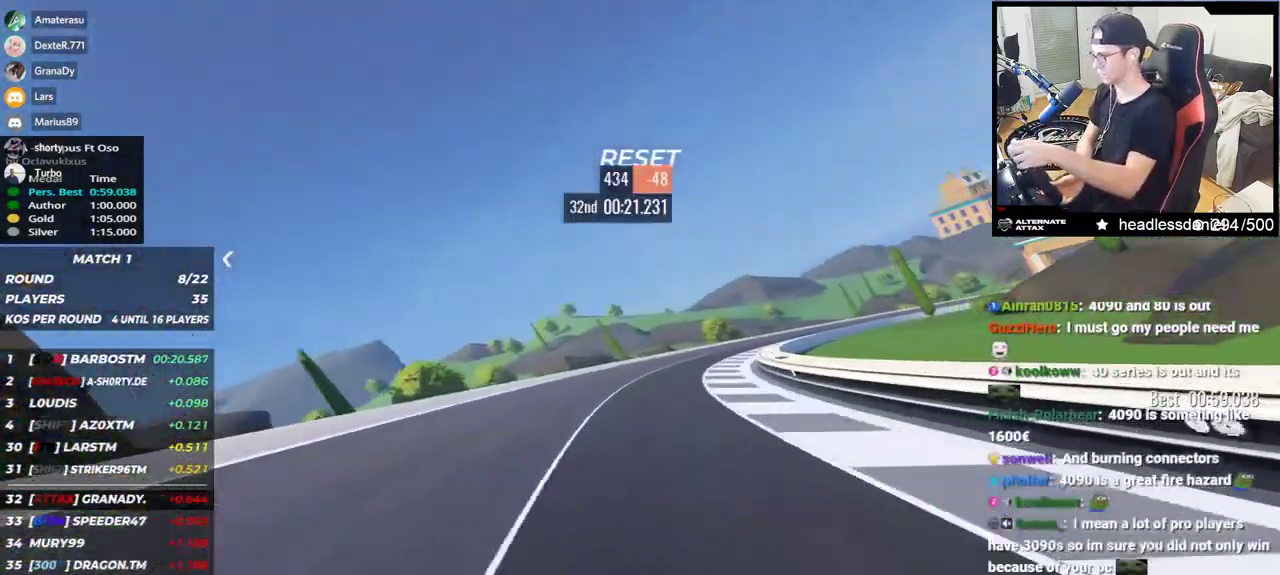
{"keys": ["right", "up"], "events": []}
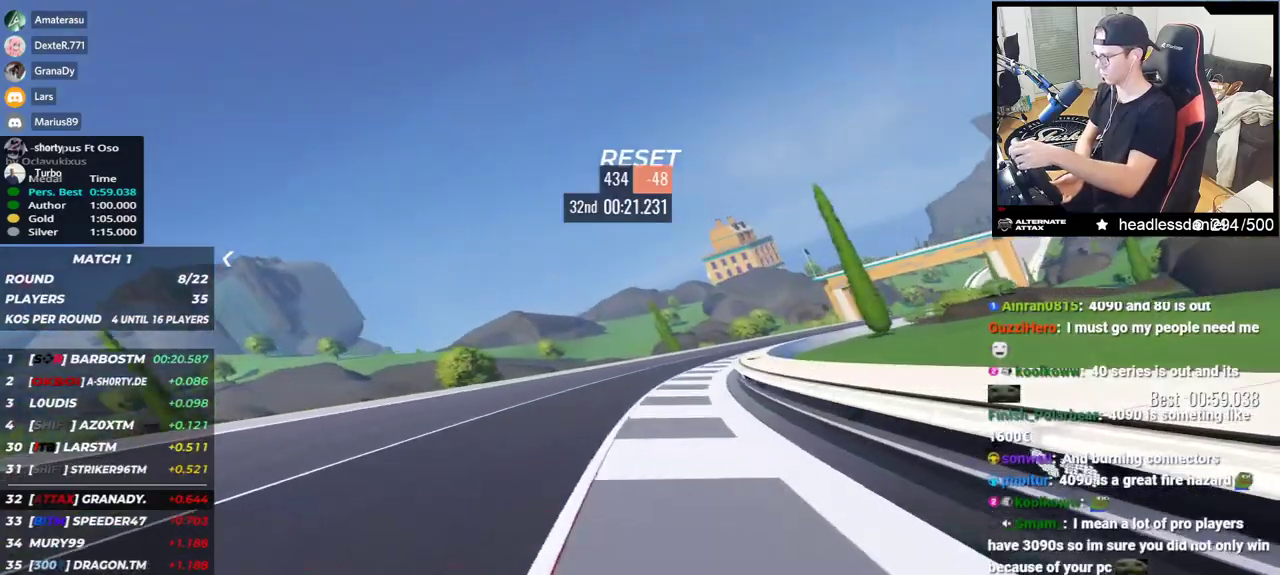
{"keys": ["right", "up"], "events": []}
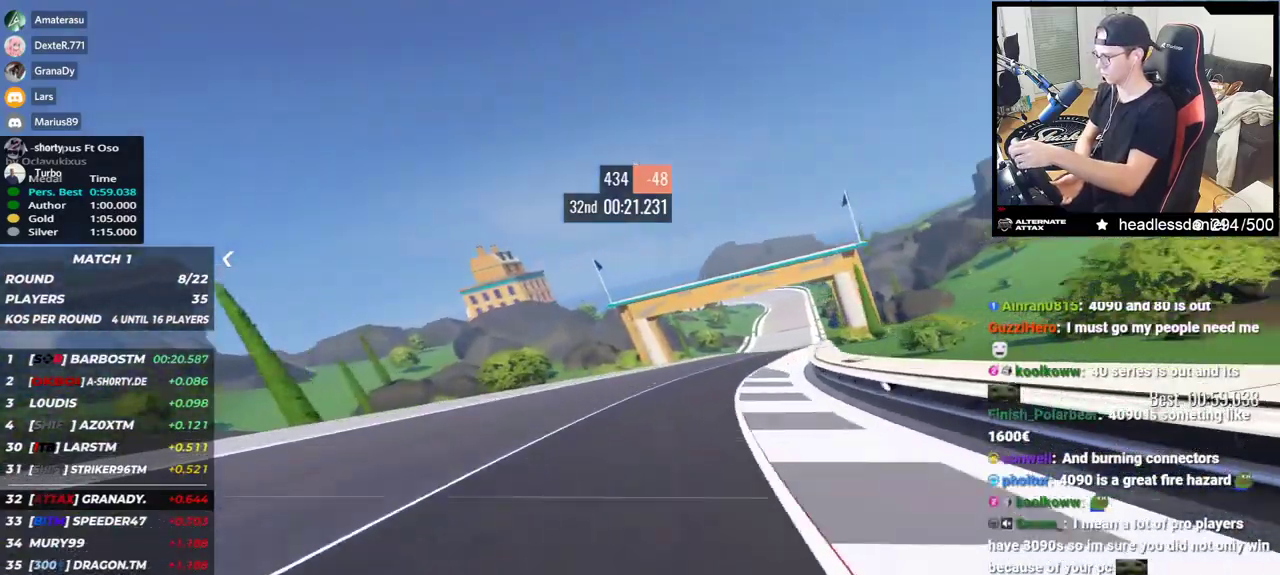
{"keys": ["left", "up"], "events": [[383, "right", "up"], [417, "left", "down"]]}
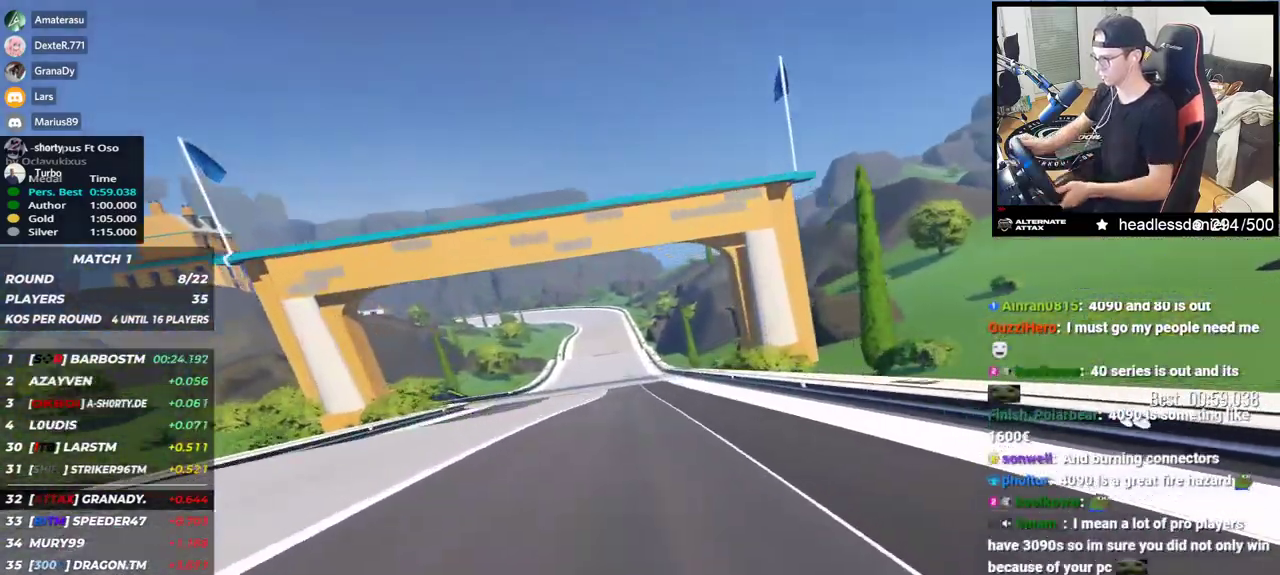
{"keys": ["up"], "events": [[83, "left", "up"]]}
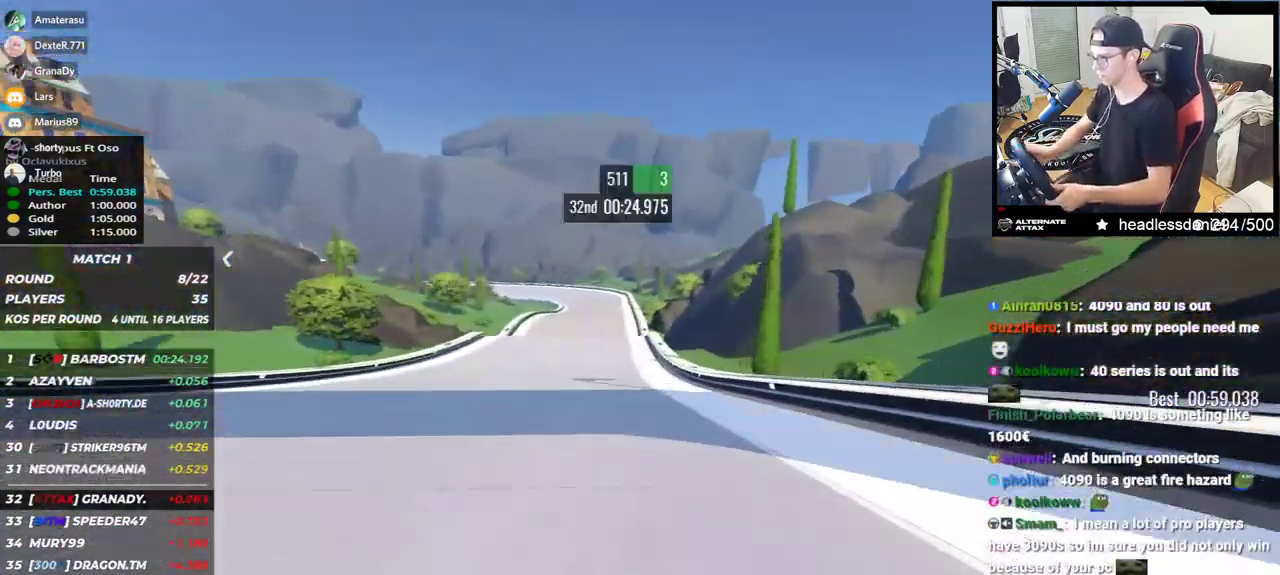
{"keys": ["up"], "events": [[33, "left", "down"], [117, "left", "up"]]}
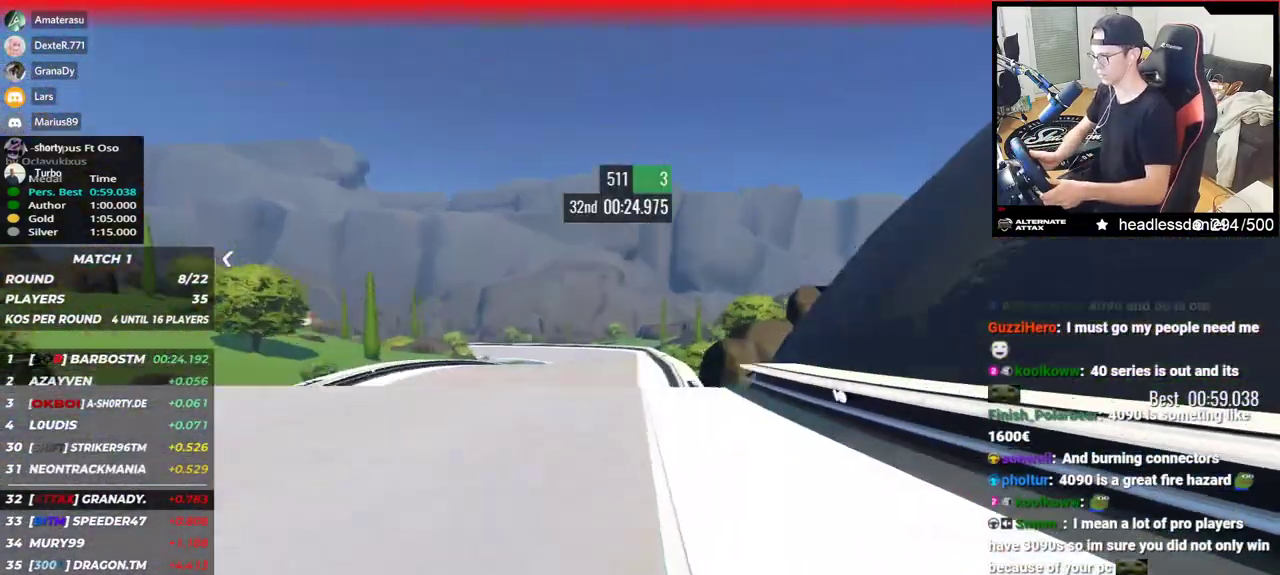
{"keys": ["left", "up"], "events": [[283, "down", "down"], [350, "down", "up"], [433, "left", "down"]]}
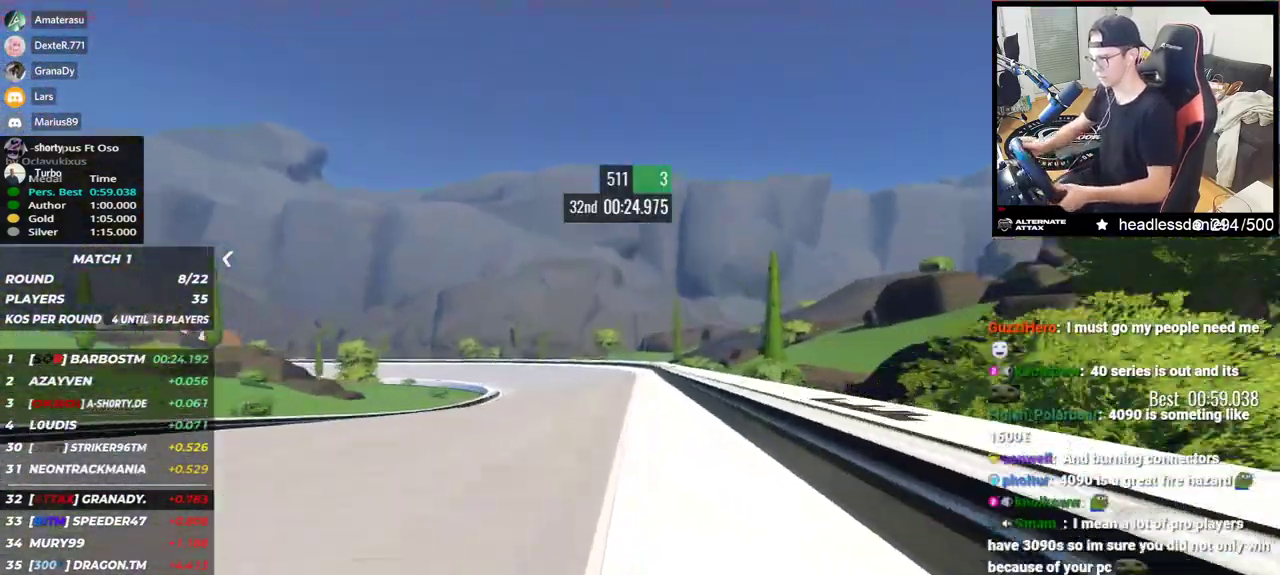
{"keys": ["left", "up"], "events": [[67, "up", "up"], [250, "up", "down"]]}
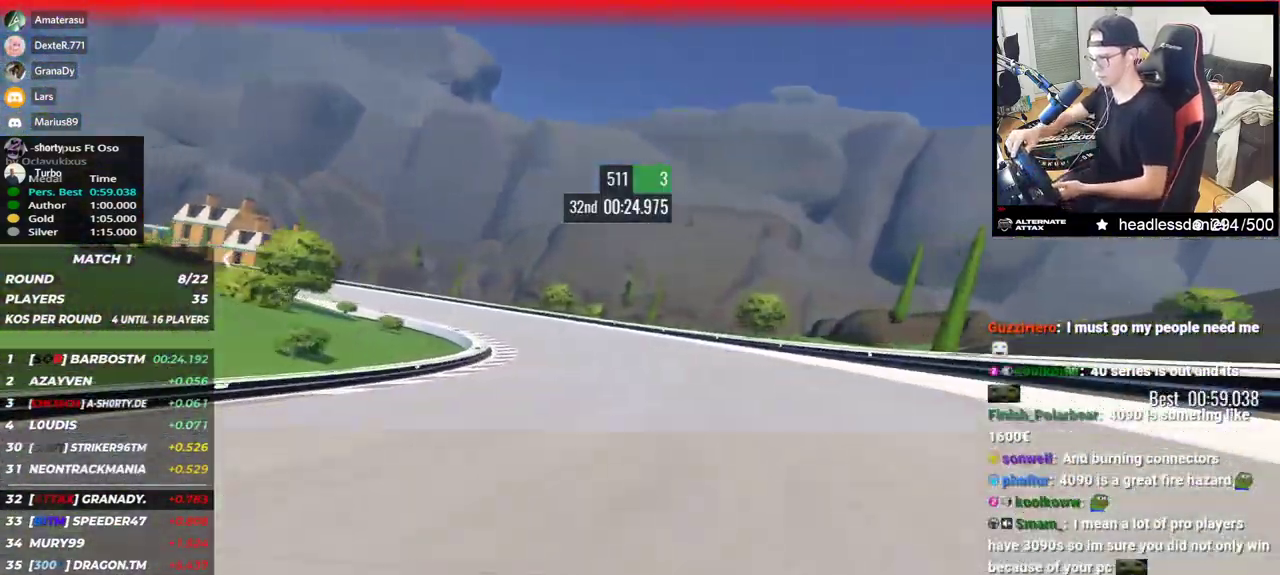
{"keys": ["left", "up"], "events": [[33, "up", "up"], [167, "up", "down"]]}
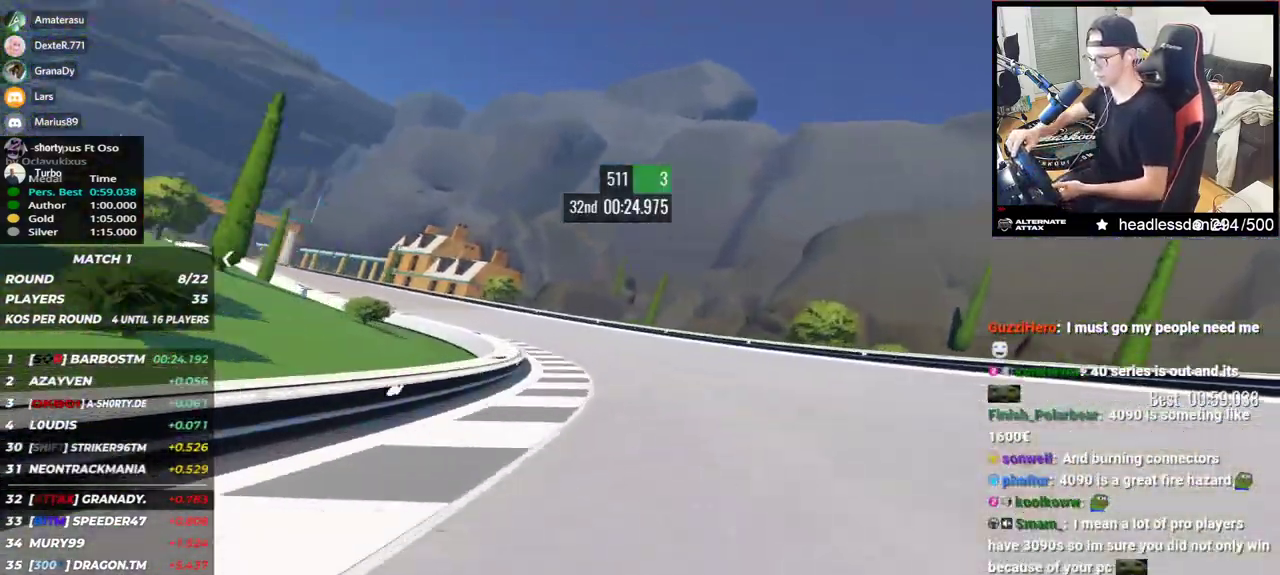
{"keys": ["left", "up"], "events": []}
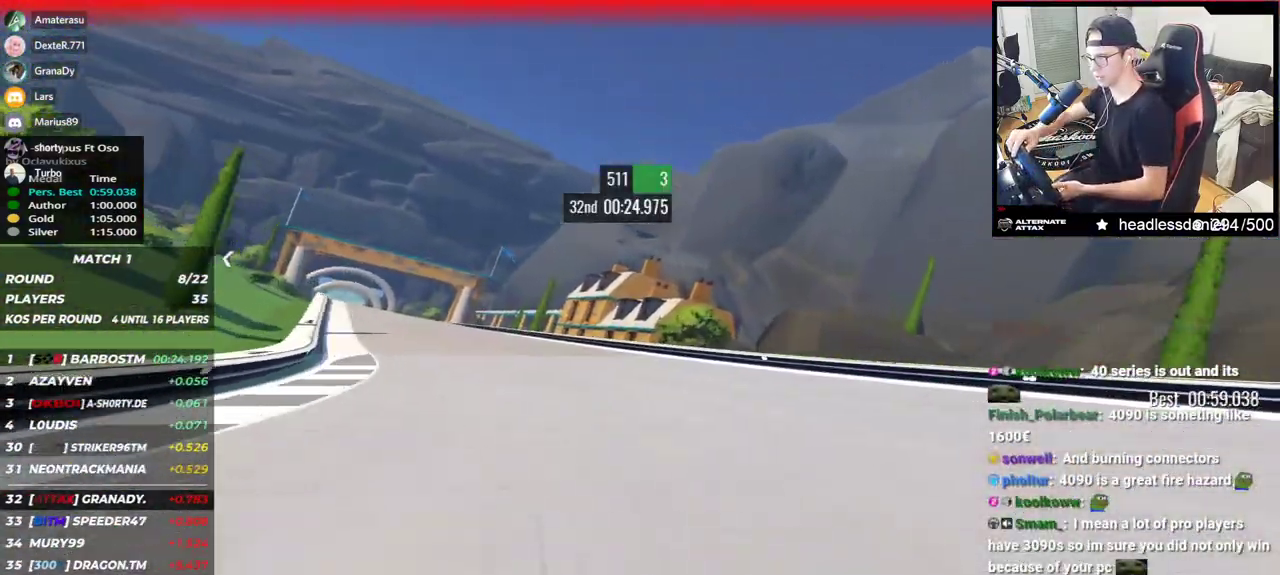
{"keys": ["left", "up"], "events": [[183, "up", "up"], [233, "up", "down"]]}
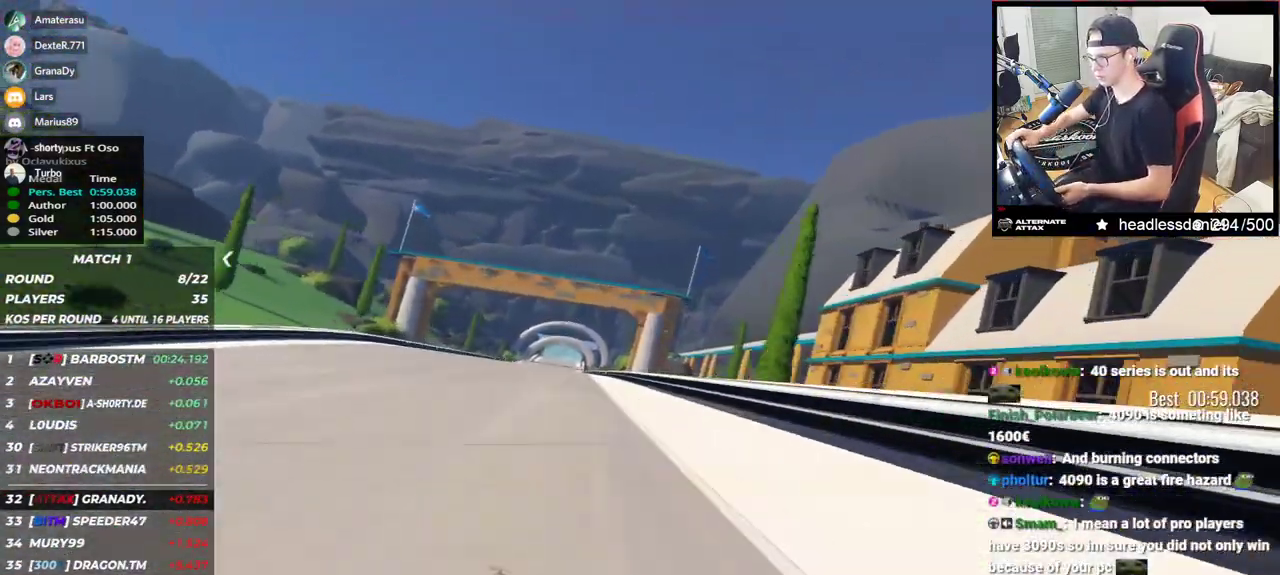
{"keys": ["up"], "events": [[167, "left", "up"]]}
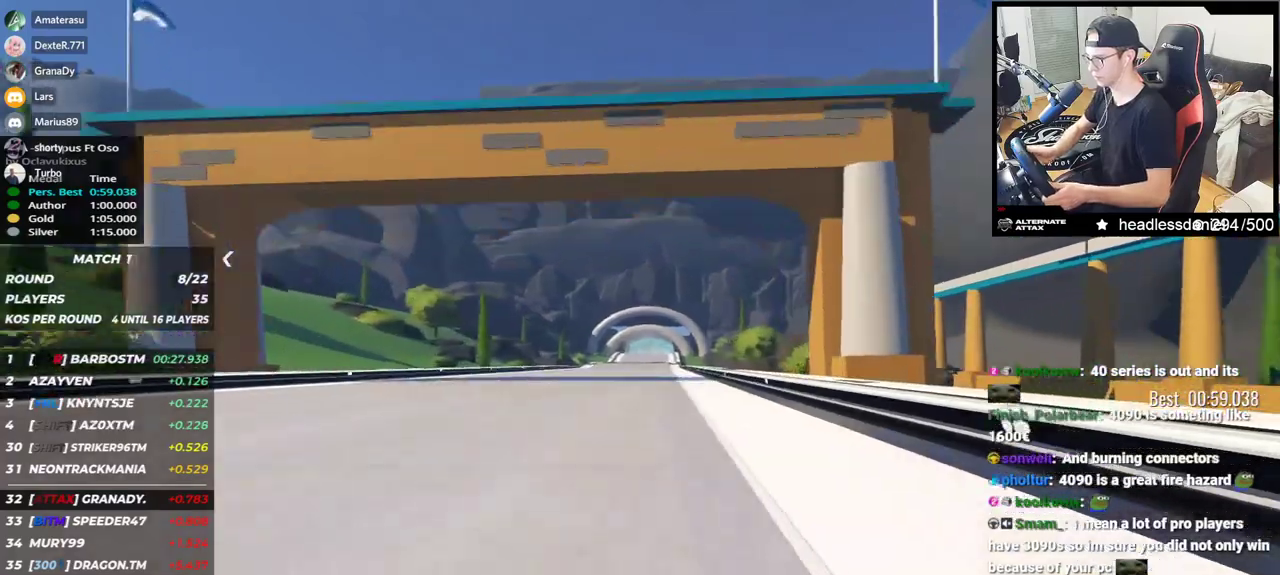
{"keys": ["up"], "events": []}
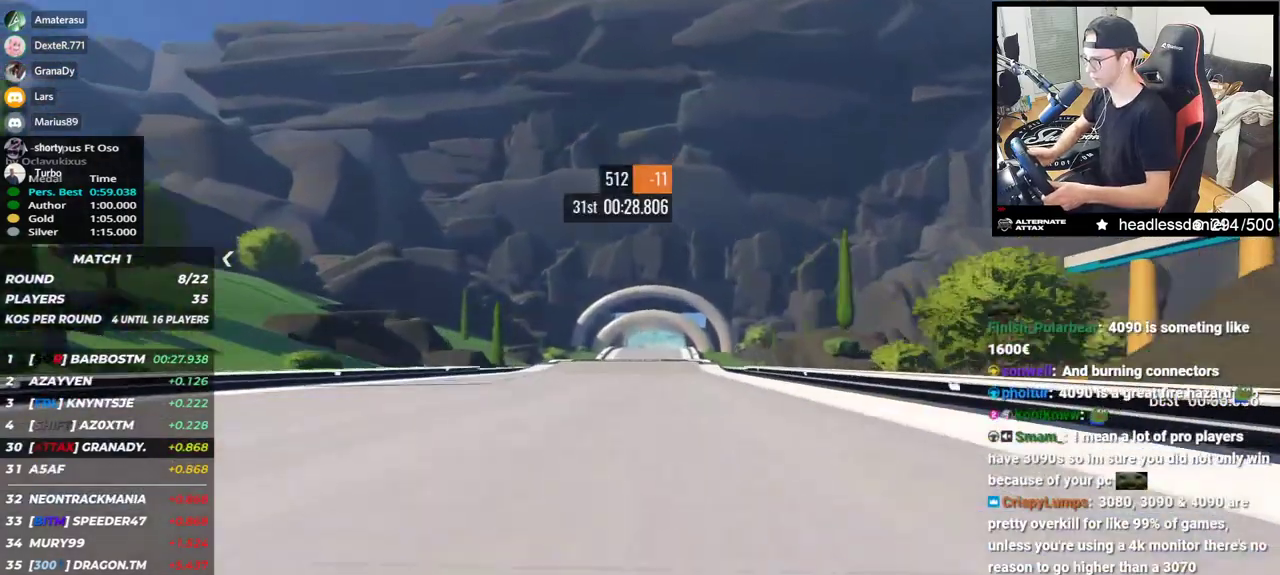
{"keys": ["up"], "events": []}
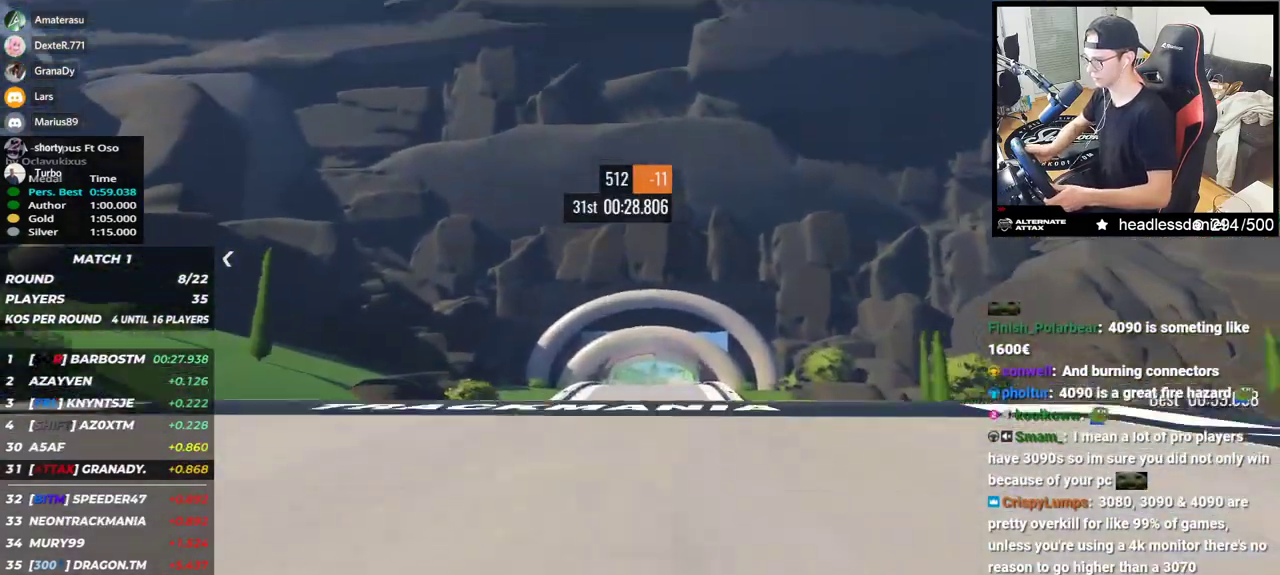
{"keys": ["up"], "events": []}
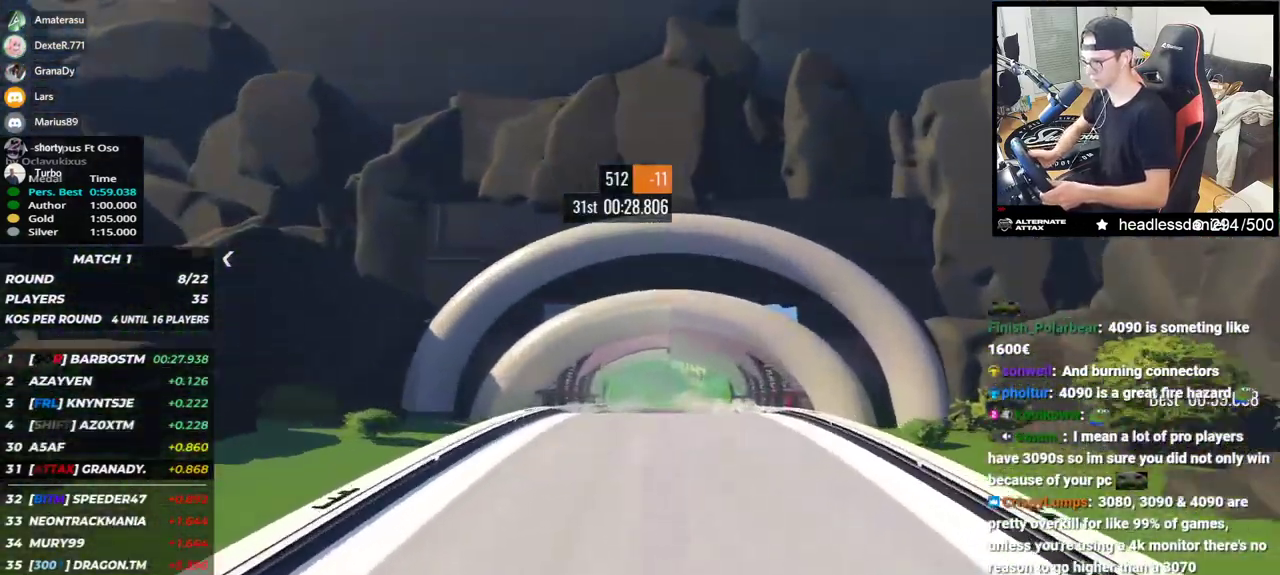
{"keys": ["up"], "events": []}
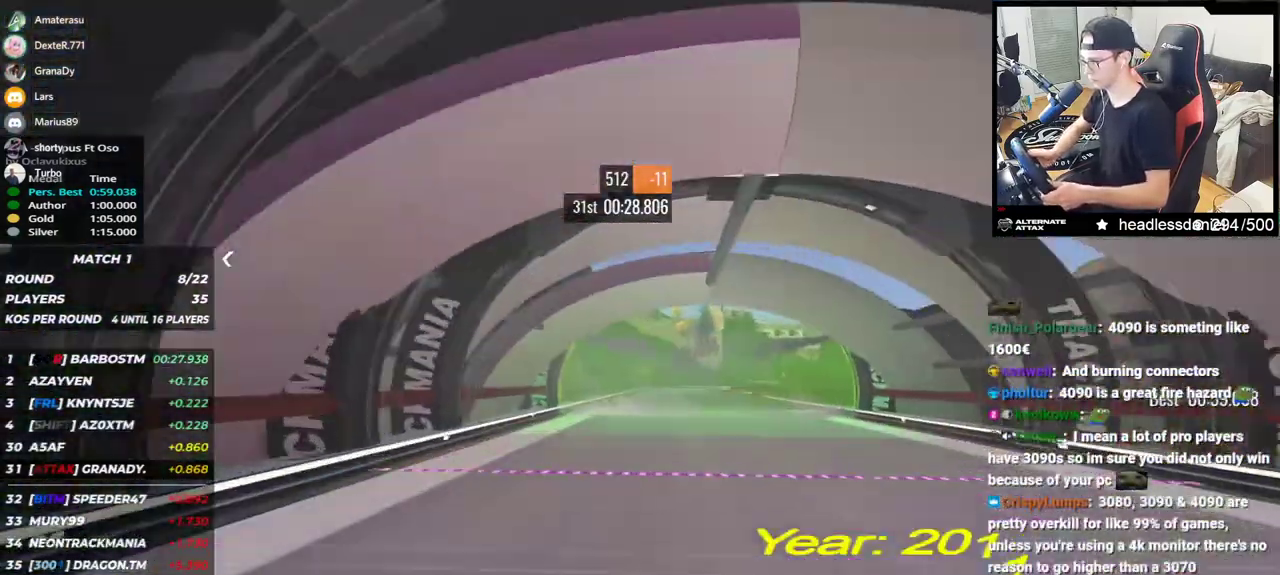
{"keys": ["up"], "events": []}
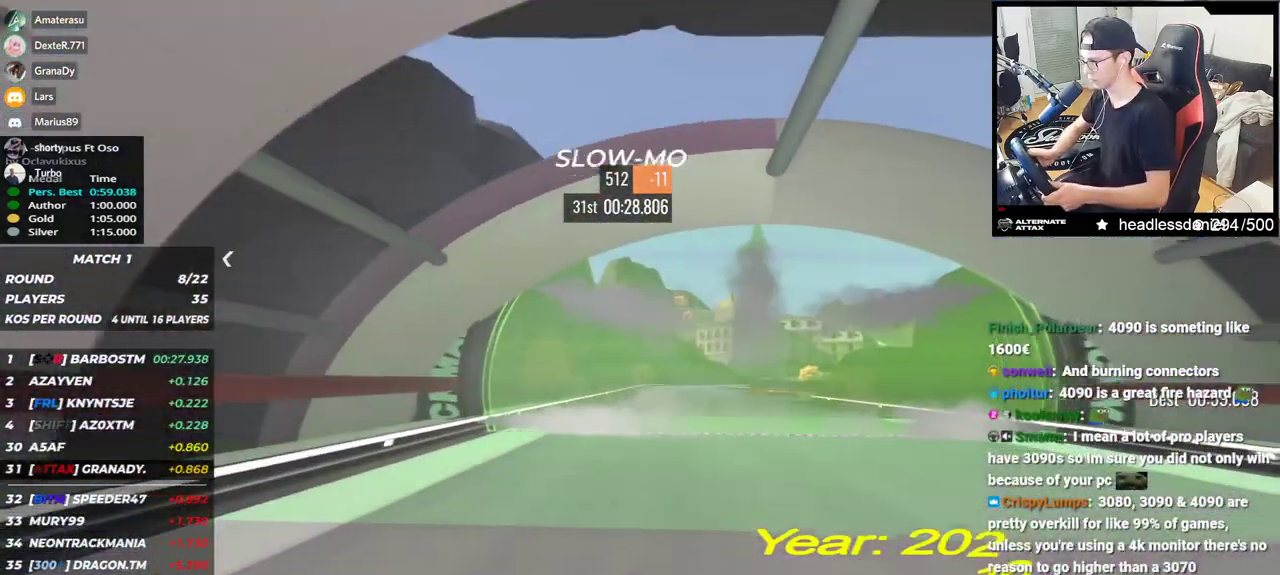
{"keys": ["up"], "events": []}
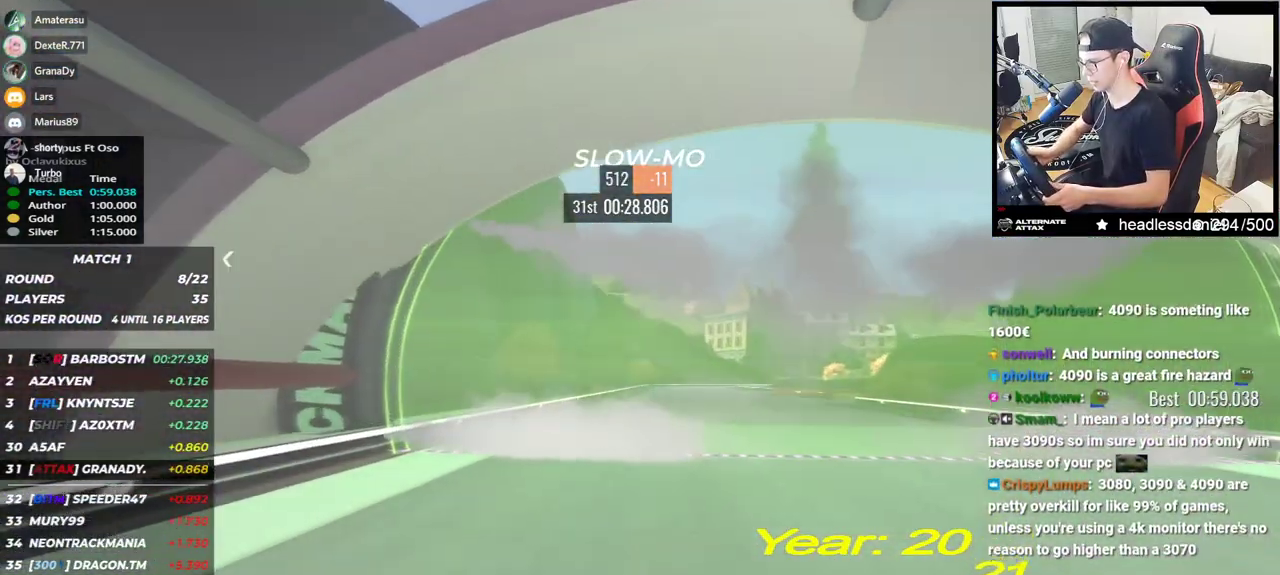
{"keys": ["up"], "events": []}
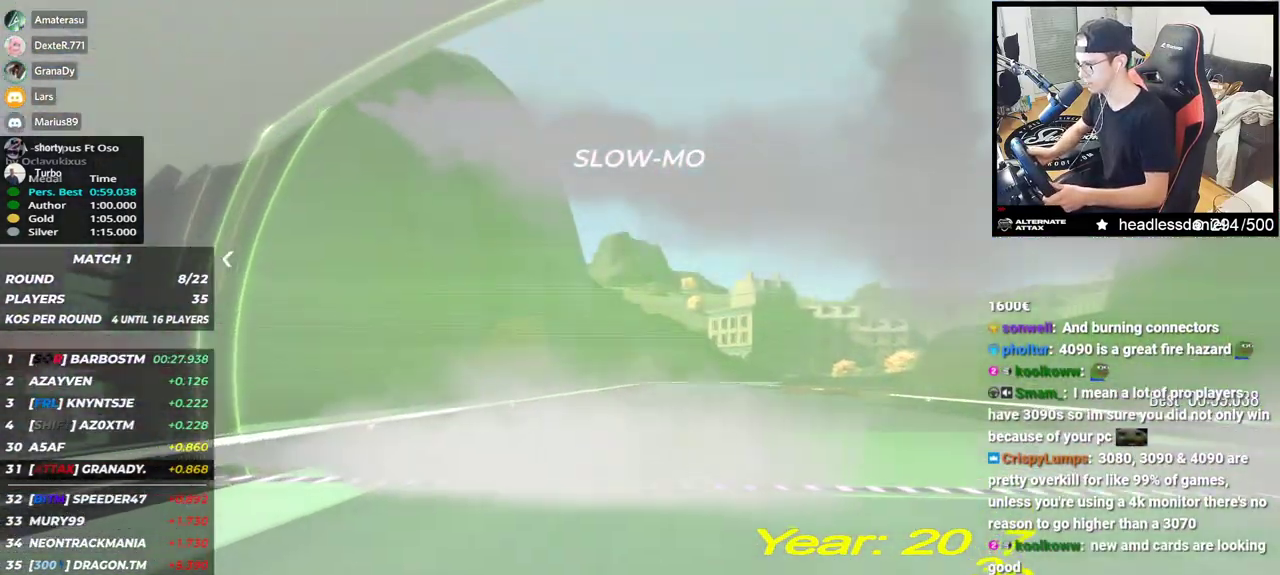
{"keys": ["up"], "events": []}
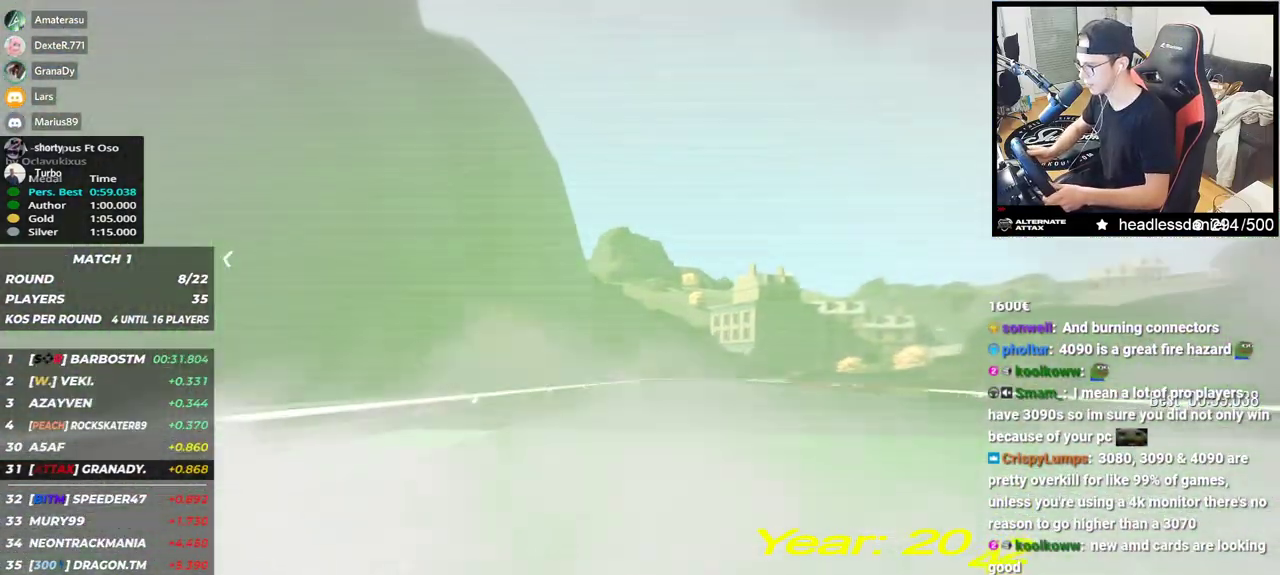
{"keys": ["up"], "events": []}
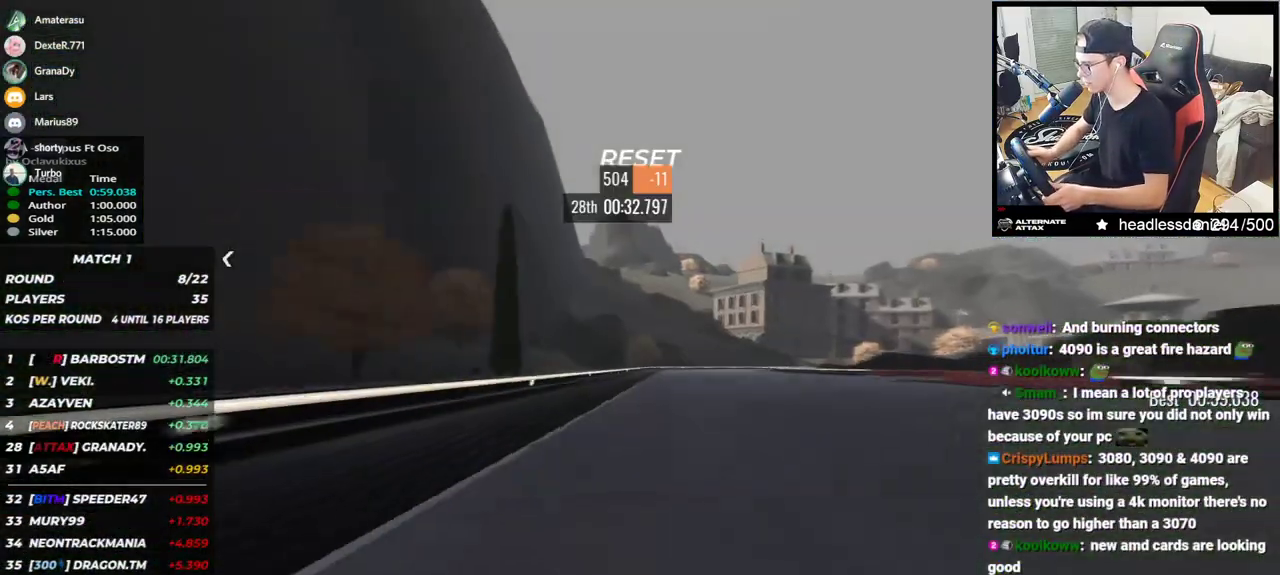
{"keys": ["right", "up"], "events": [[233, "right", "down"]]}
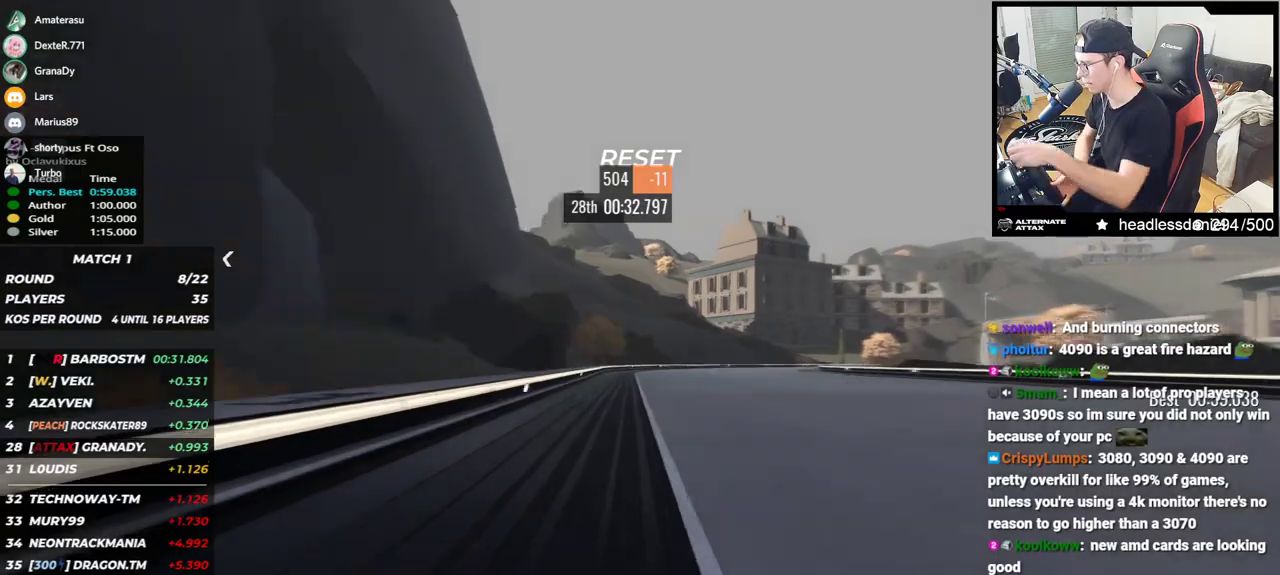
{"keys": ["right"], "events": [[233, "up", "up"], [383, "up", "down"], [450, "up", "up"]]}
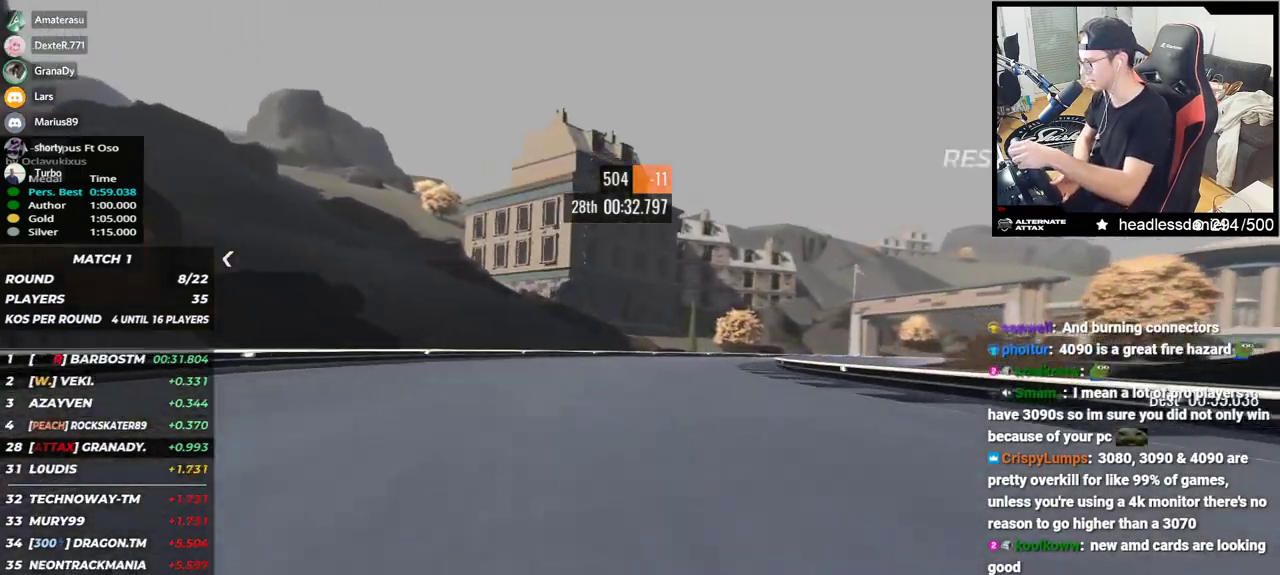
{"keys": ["right"], "events": [[133, "up", "down"], [417, "up", "up"]]}
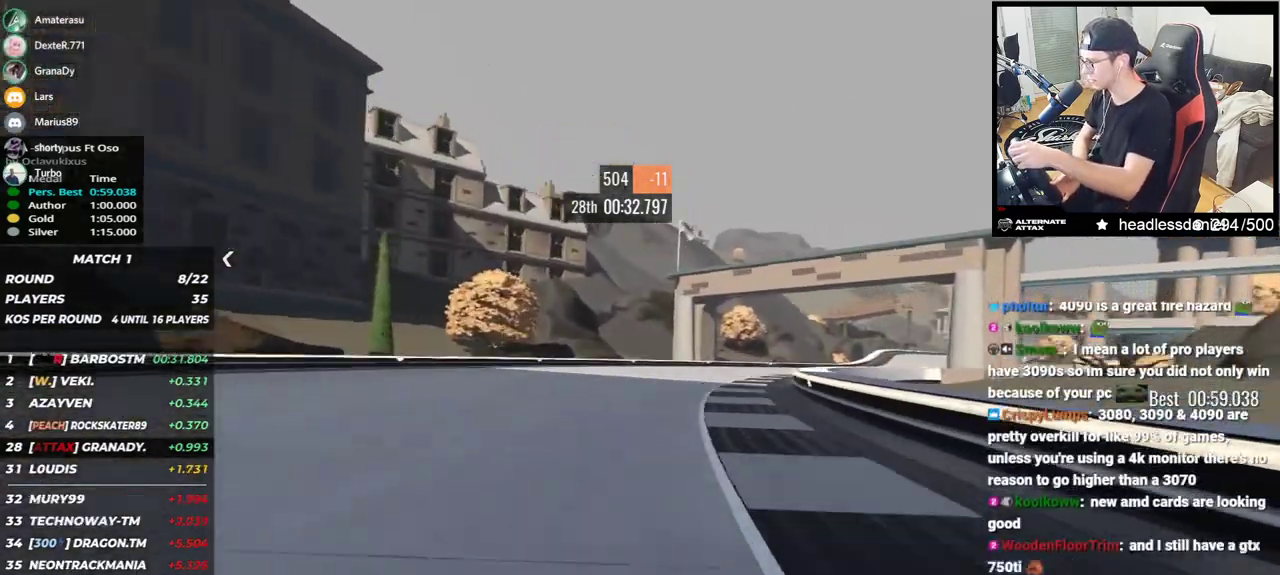
{"keys": ["right", "up"], "events": [[17, "up", "down"]]}